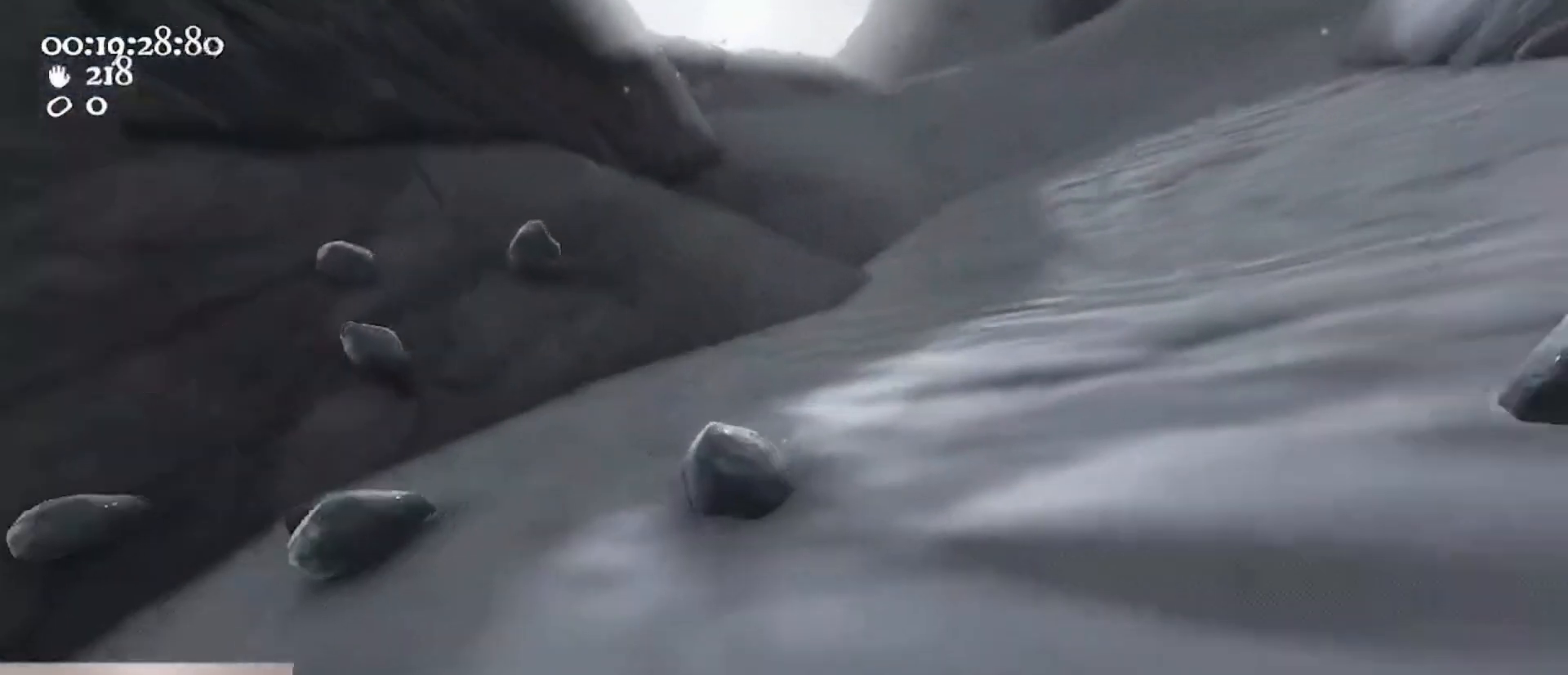
Gameplay with keyboard and mouse; each line is a JSON object with the keys and mouse buttons held at the frame after it. "events" lists presses ("down") and releases ("up") of "1", "2", "3", "4", "5", "a", "alt", "c", "caps_lock", "ctrl", "d", "e", "f", "g", "q", "r", "s", "shift", "space", "t", "tab", "v", "w", "x", "z", "mouse_left", "mouse_wheel" and "mouse_right" between this image and that frame as [ms after this image, input, new state], when the widget could be followed in between. "mouse_left", "mouse_wheel", "mouse_right" = the "left", "wheel", "right" buttons of the "mouse" list. No other keys are recorded. "wheel" means that the mouse wheel is clicked or scrolled. Not read: mouse_move.
{"keys": ["d"], "mouse": ["left", "right"], "events": [[167, "d", "down"]]}
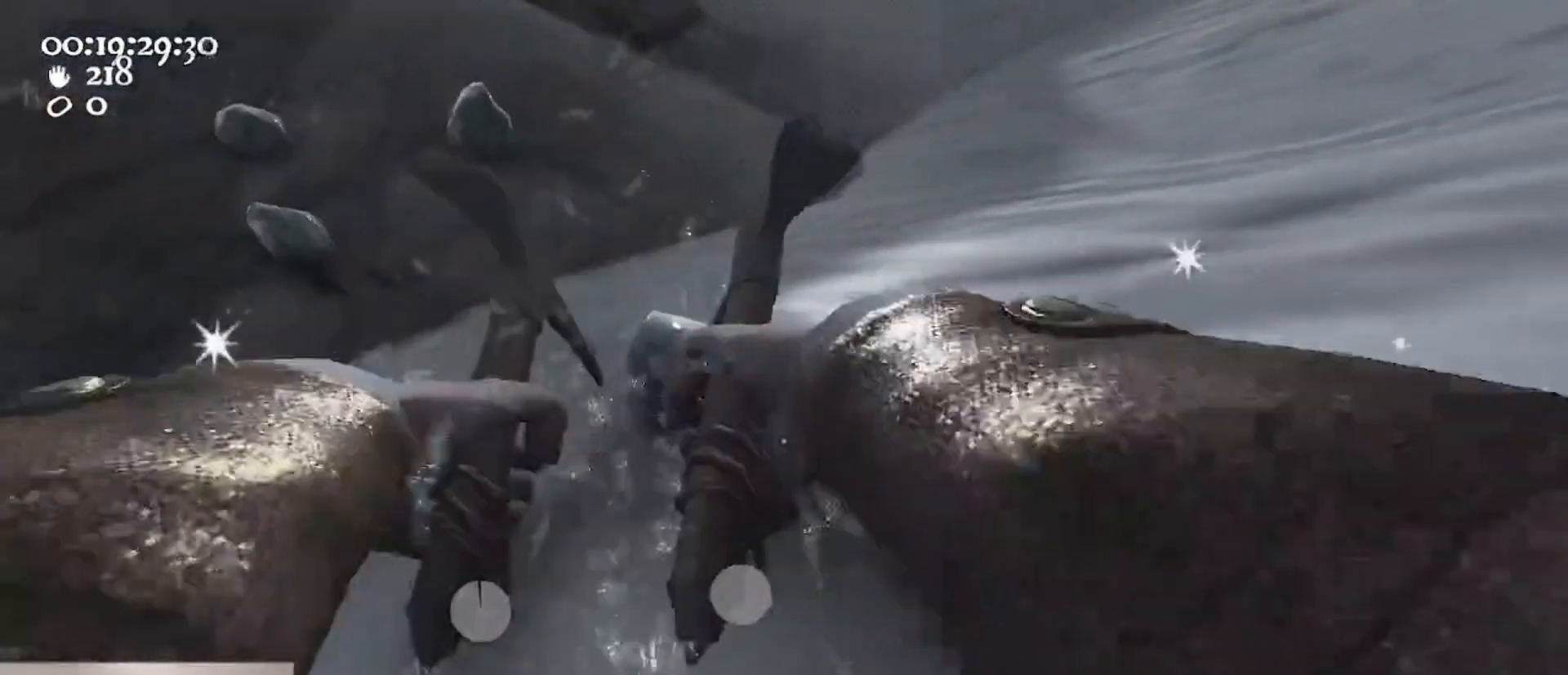
{"keys": [], "mouse": [], "events": [[33, "d", "up"], [233, "s", "down"], [267, "ctrl", "down"], [333, "a", "down"], [367, "s", "up"], [367, "space", "down"], [467, "a", "up"], [467, "mouse_left", "up"], [500, "ctrl", "up"], [500, "mouse_right", "up"], [500, "space", "up"]]}
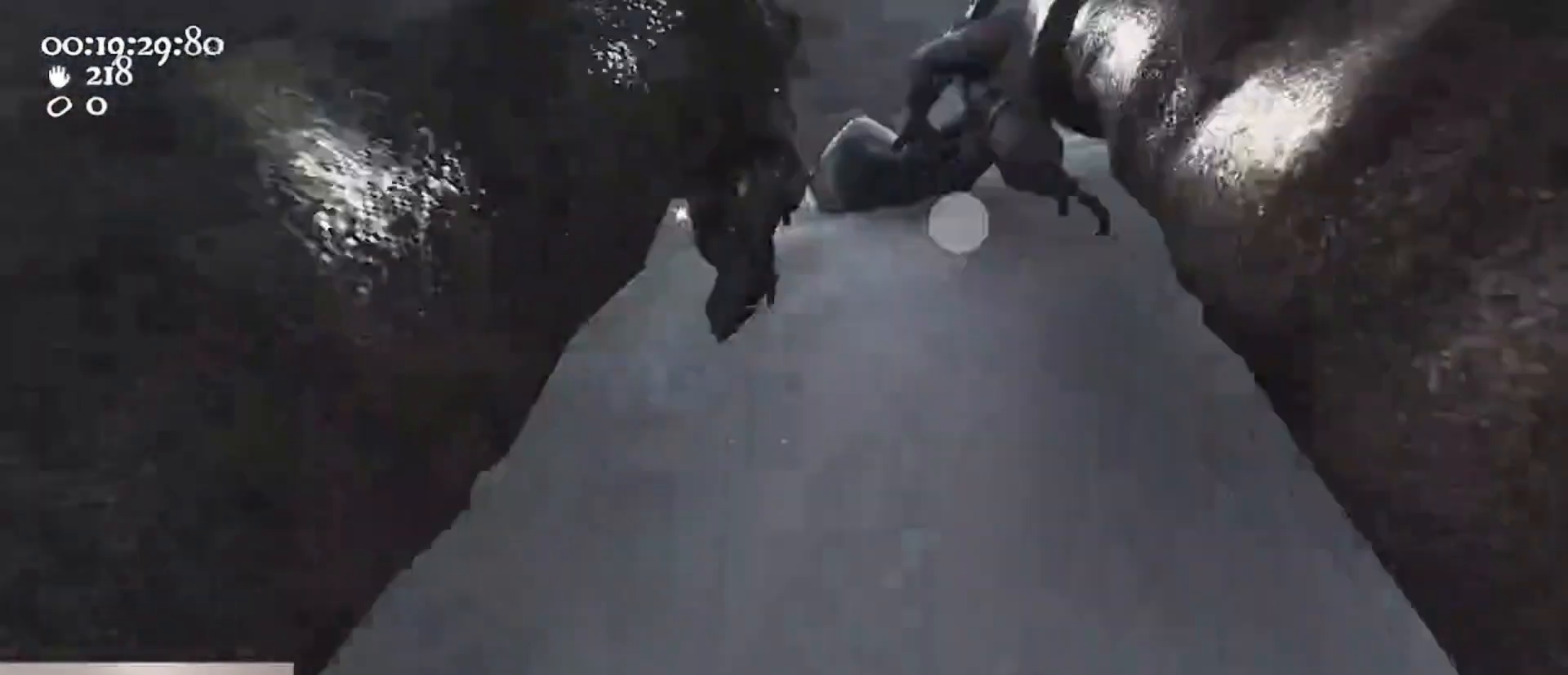
{"keys": [], "mouse": [], "events": [[100, "w", "down"], [200, "w", "up"], [300, "d", "down"], [367, "d", "up"]]}
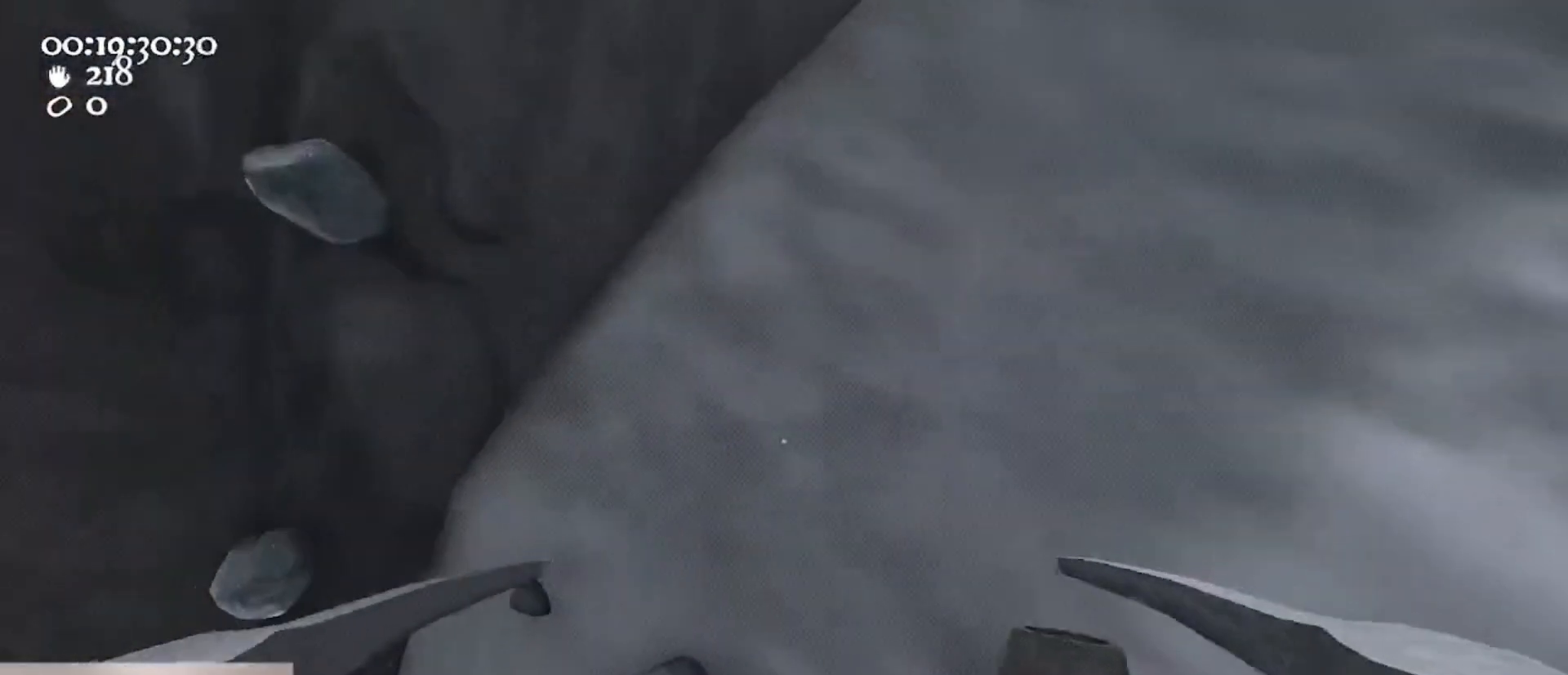
{"keys": ["w"], "mouse": ["left", "right"], "events": [[33, "s", "down"], [100, "s", "up"], [200, "mouse_left", "down"], [200, "mouse_right", "down"], [400, "w", "down"]]}
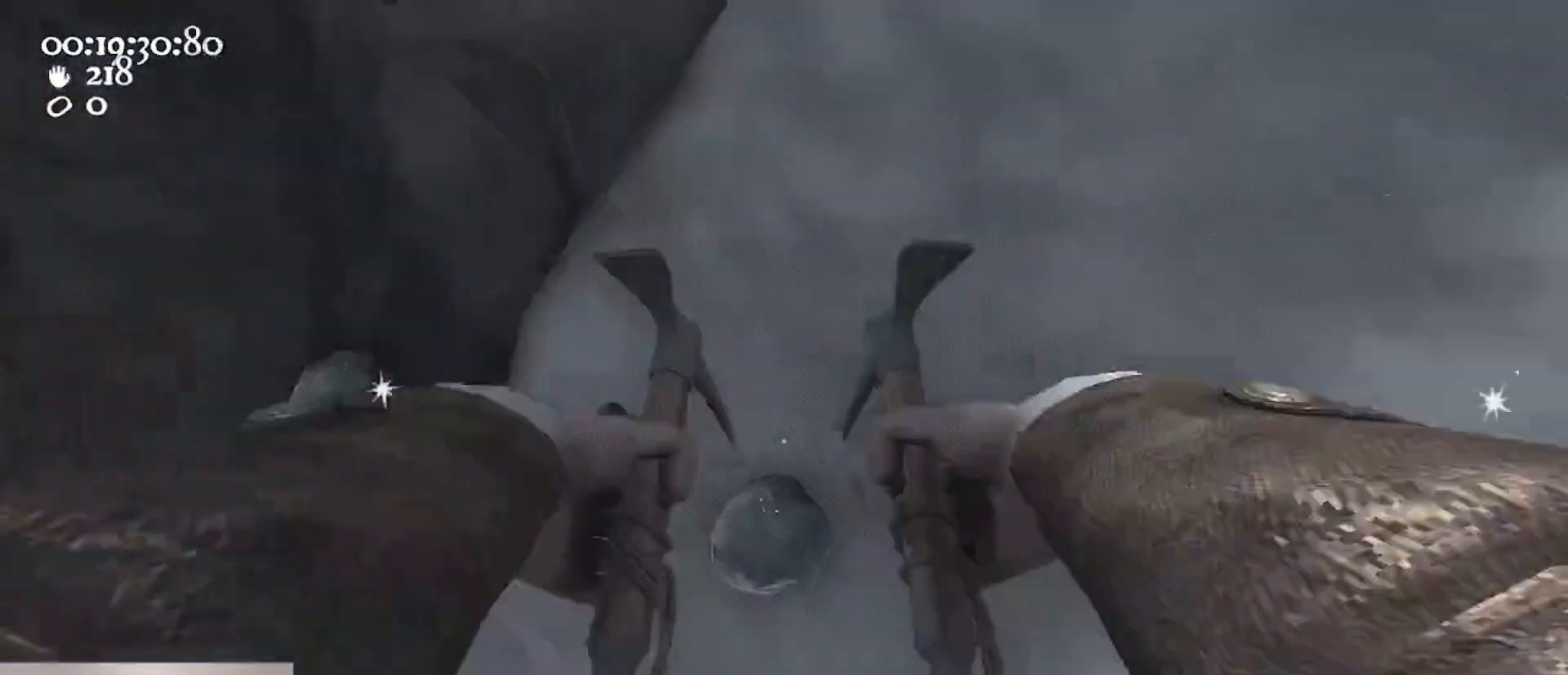
{"keys": ["d"], "mouse": ["left", "right"], "events": [[167, "w", "up"], [233, "d", "down"]]}
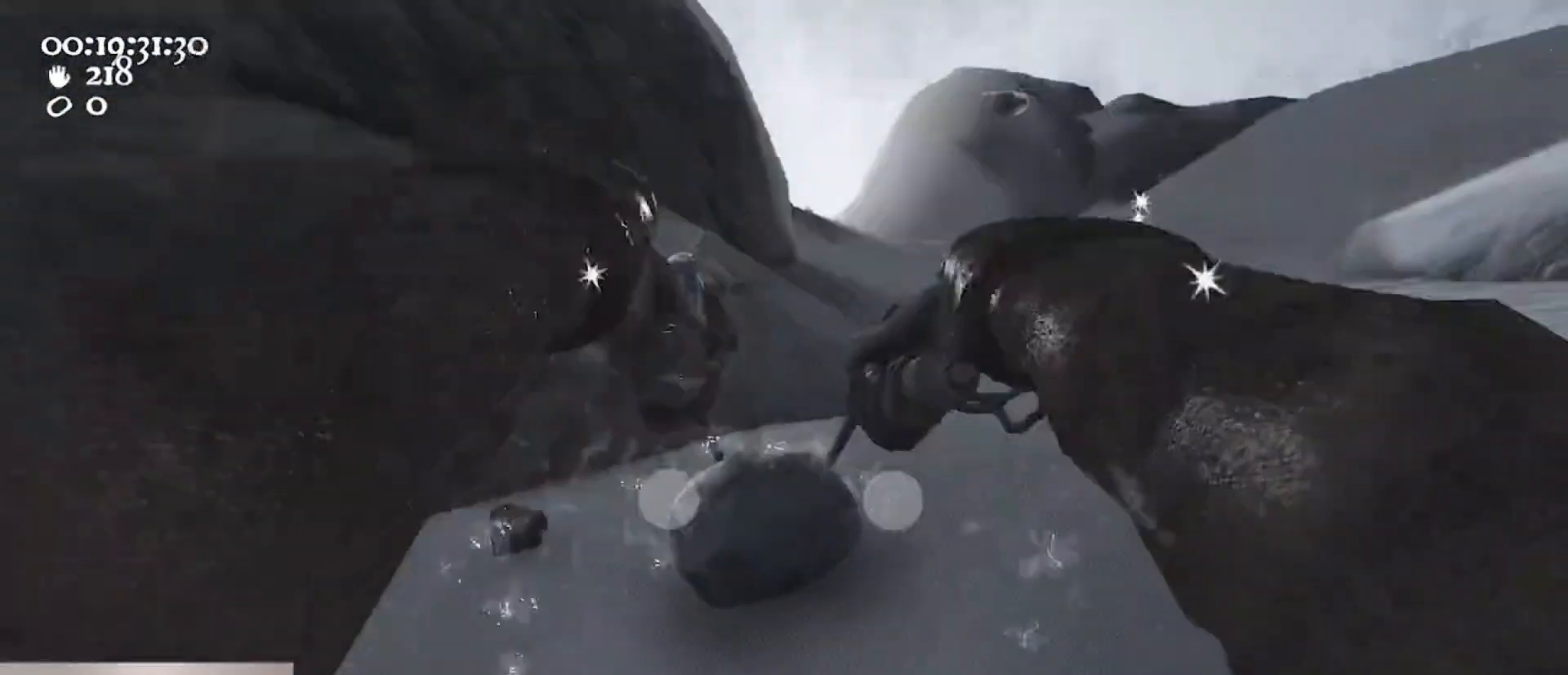
{"keys": ["a"], "mouse": ["left", "right"], "events": [[100, "ctrl", "down"], [100, "s", "down"], [200, "space", "down"], [233, "a", "down"], [333, "ctrl", "up"], [333, "mouse_left", "up"], [333, "mouse_right", "up"], [367, "d", "up"], [367, "s", "up"], [367, "space", "up"], [433, "mouse_left", "down"], [433, "mouse_right", "down"]]}
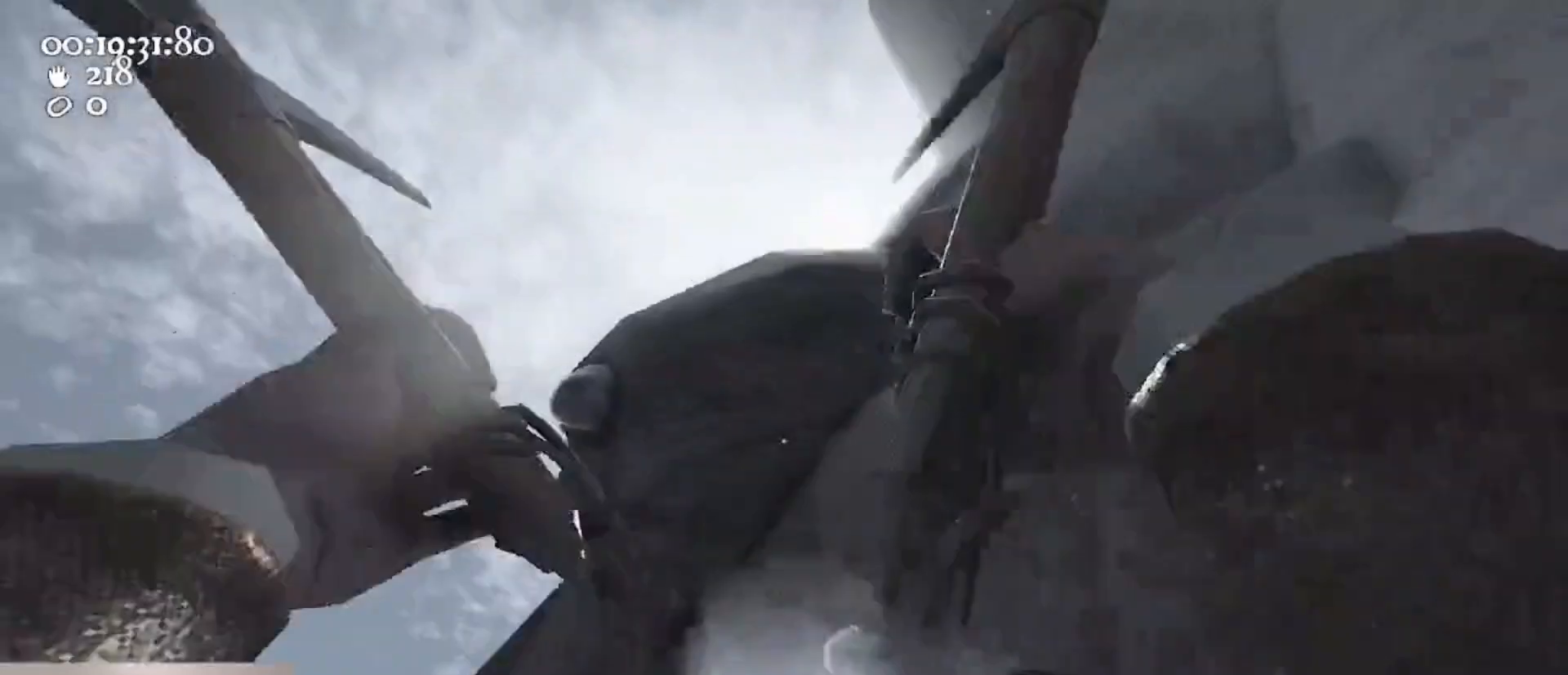
{"keys": [], "mouse": [], "events": [[33, "w", "down"], [267, "a", "up"], [300, "d", "down"], [300, "mouse_left", "up"], [333, "mouse_right", "up"], [333, "w", "up"], [433, "d", "up"]]}
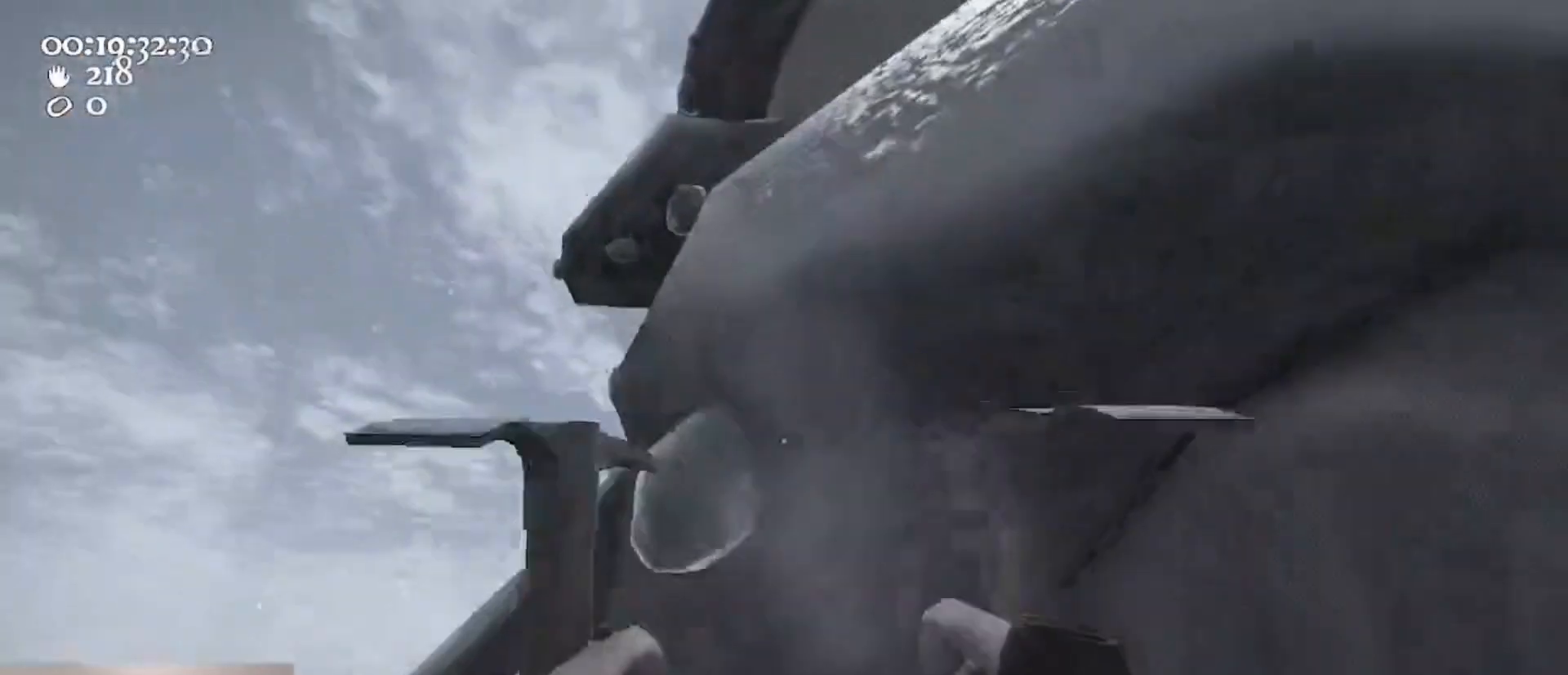
{"keys": ["w"], "mouse": ["left", "right"], "events": [[33, "s", "down"], [133, "s", "up"], [267, "mouse_left", "down"], [267, "mouse_right", "down"], [267, "w", "down"], [367, "d", "down"], [367, "w", "up"], [400, "d", "up"], [500, "w", "down"]]}
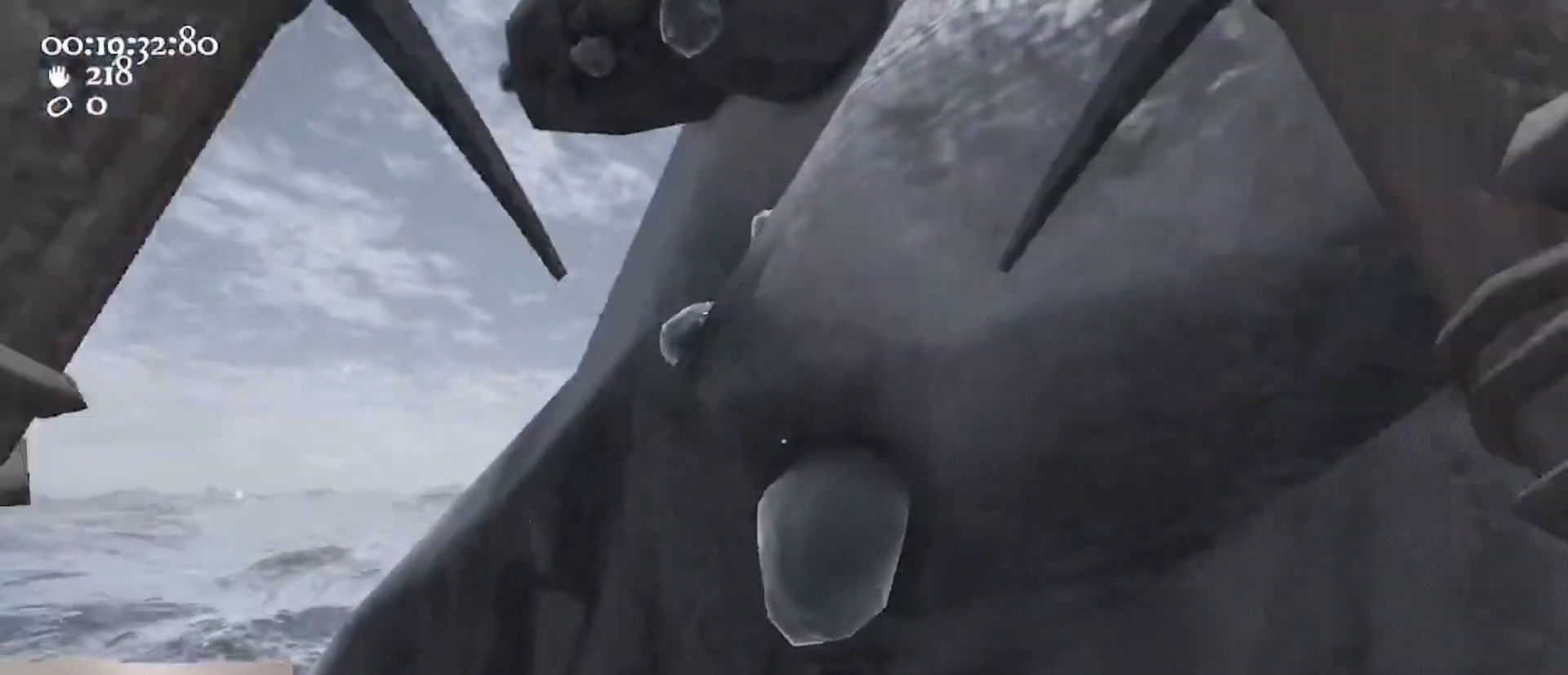
{"keys": ["a"], "mouse": ["right"], "events": [[33, "d", "down"], [133, "w", "up"], [333, "d", "up"], [333, "s", "down"], [367, "a", "down"], [467, "mouse_left", "up"], [500, "s", "up"]]}
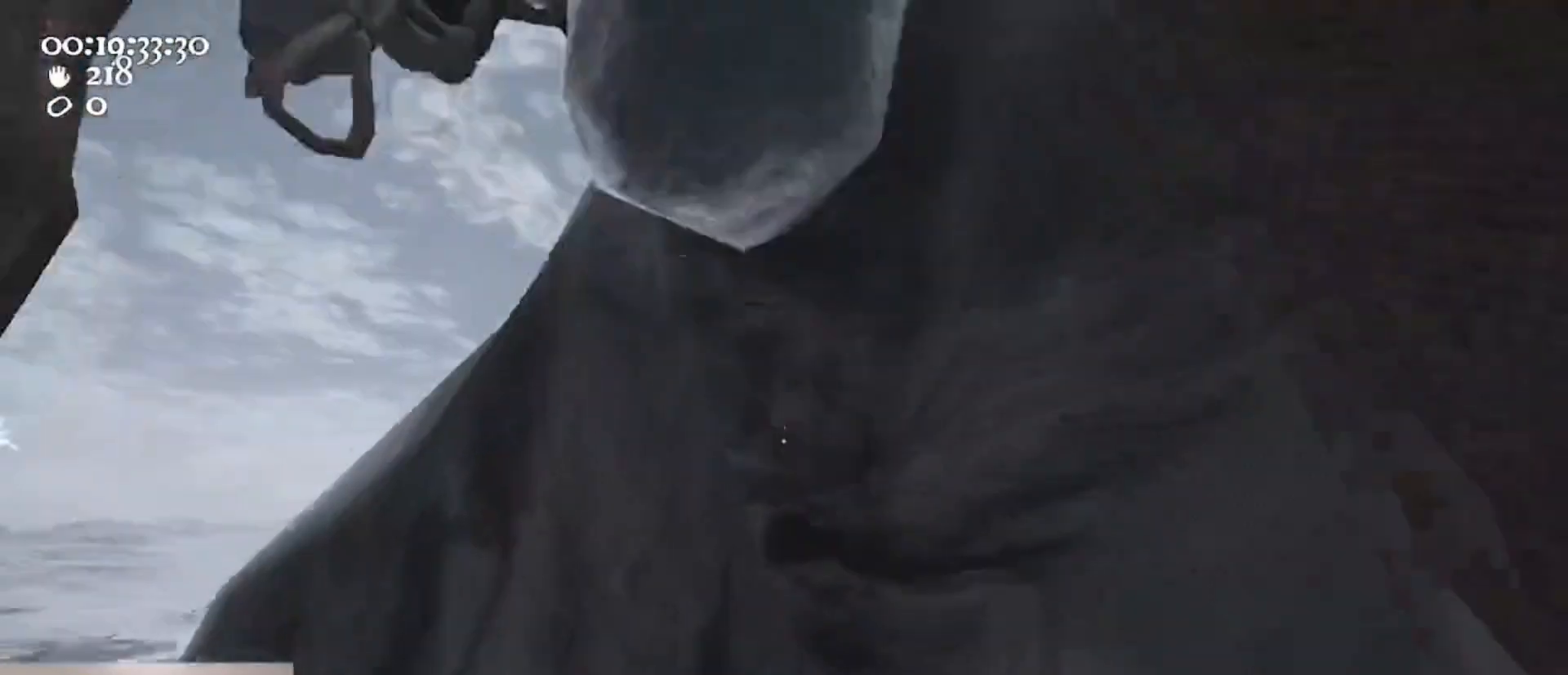
{"keys": ["a"], "mouse": ["left", "right"], "events": [[500, "mouse_left", "down"]]}
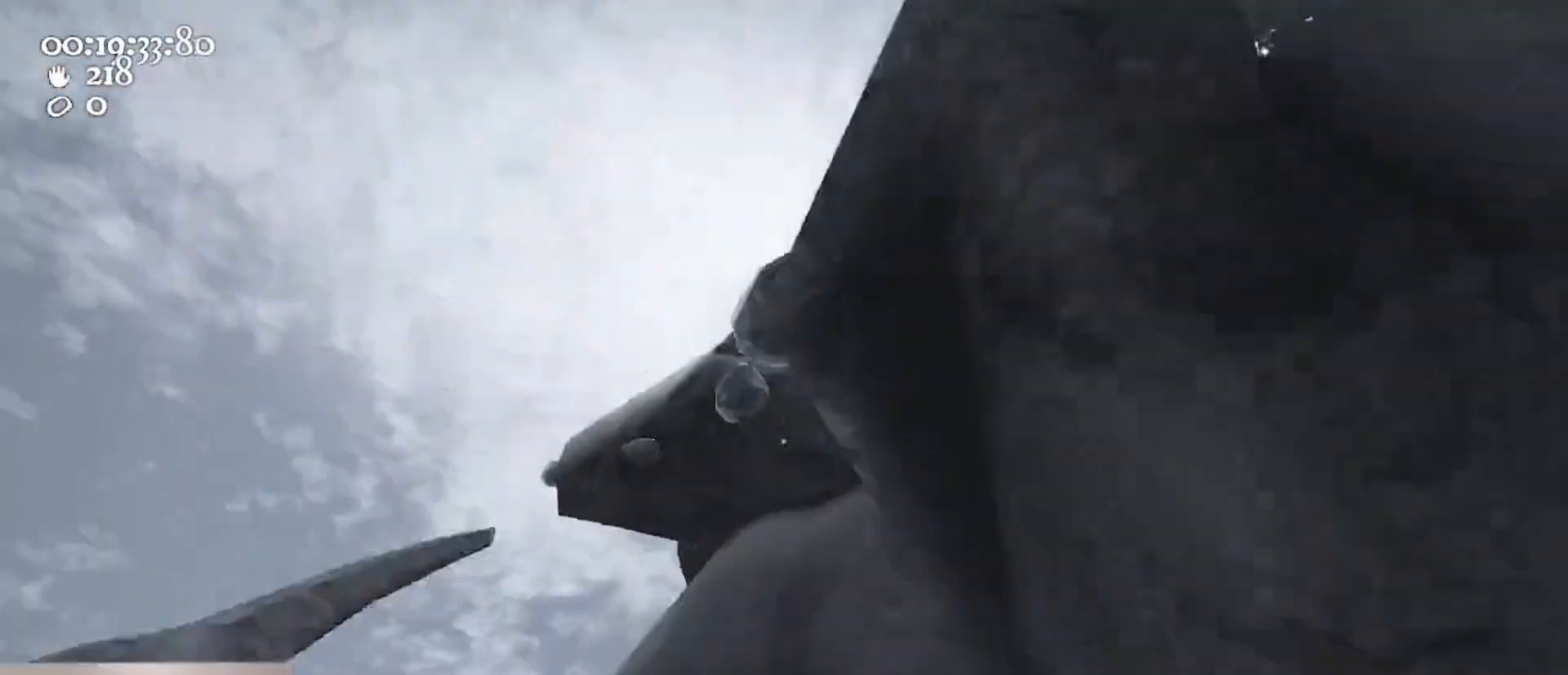
{"keys": ["a"], "mouse": ["left", "right"], "events": [[133, "w", "down"], [500, "w", "up"]]}
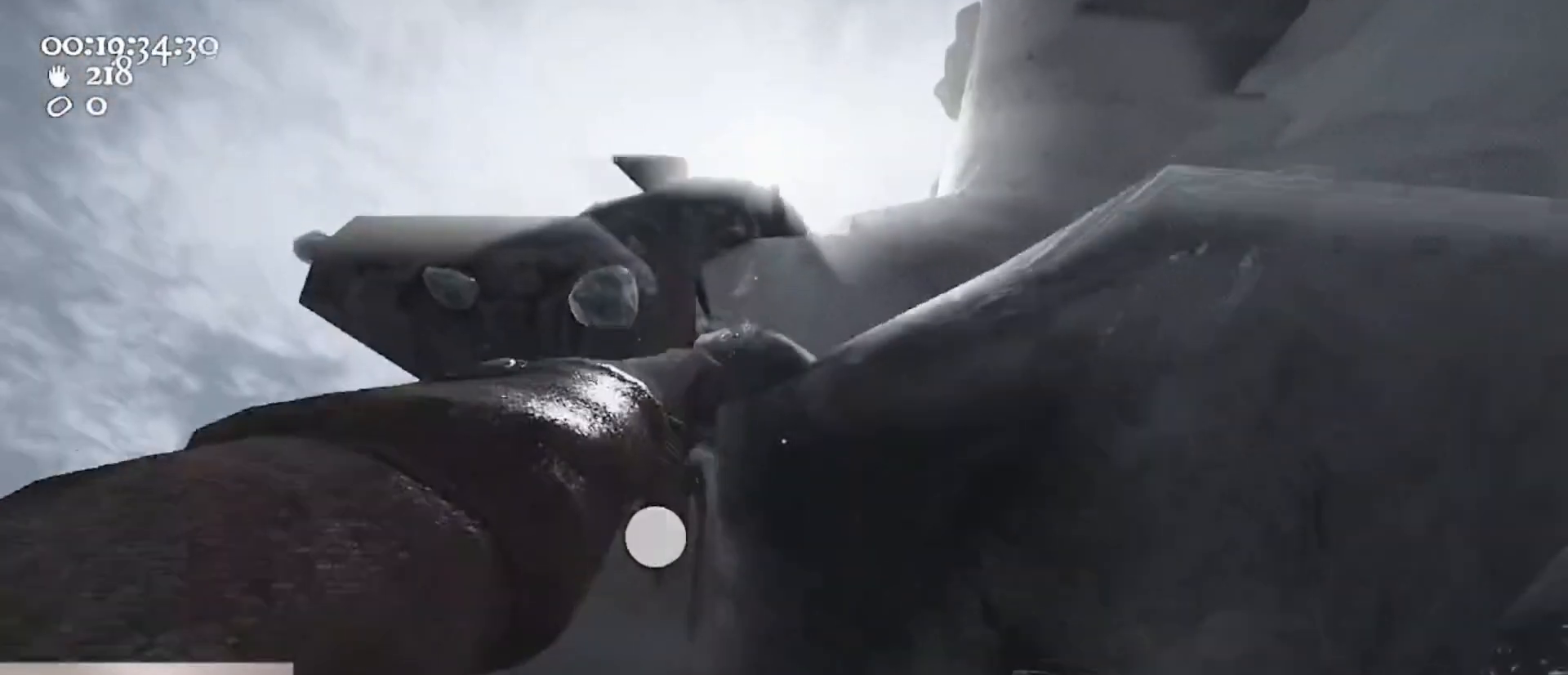
{"keys": ["a", "space"], "mouse": ["left"], "events": [[200, "mouse_right", "up"], [333, "s", "down"], [433, "space", "down"], [467, "s", "up"]]}
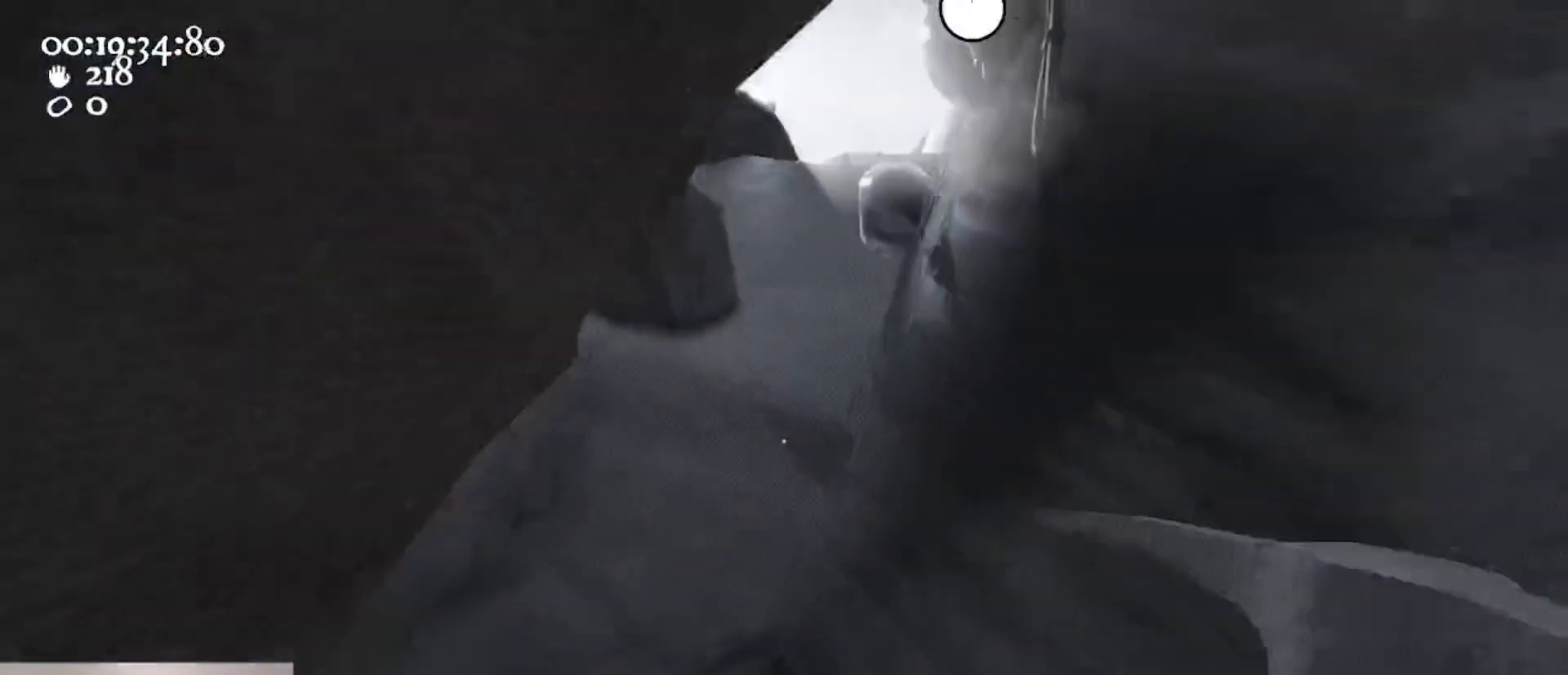
{"keys": ["a", "w"], "mouse": ["left", "right"], "events": [[100, "mouse_right", "down"], [100, "w", "down"], [167, "space", "up"]]}
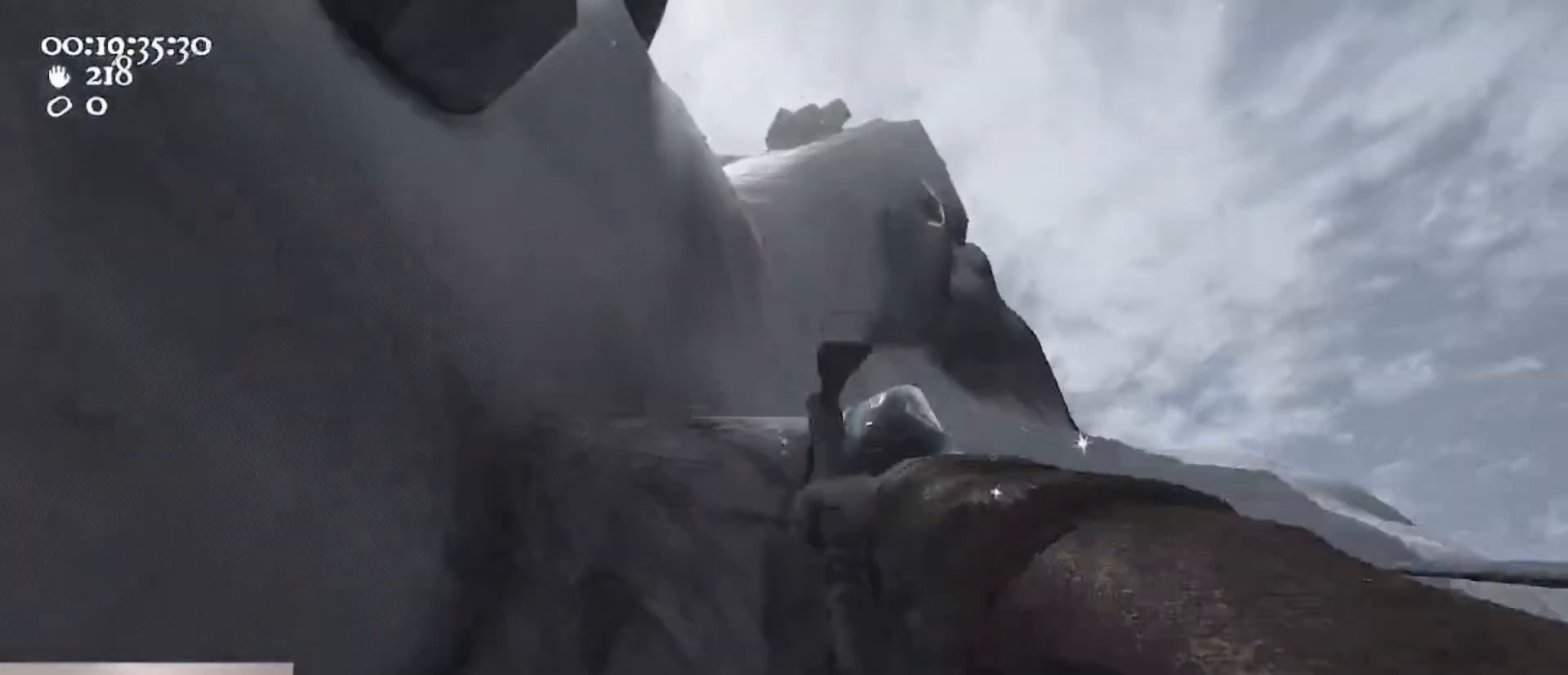
{"keys": ["a", "s"], "mouse": ["right"], "events": [[67, "w", "up"], [400, "mouse_left", "up"], [500, "s", "down"]]}
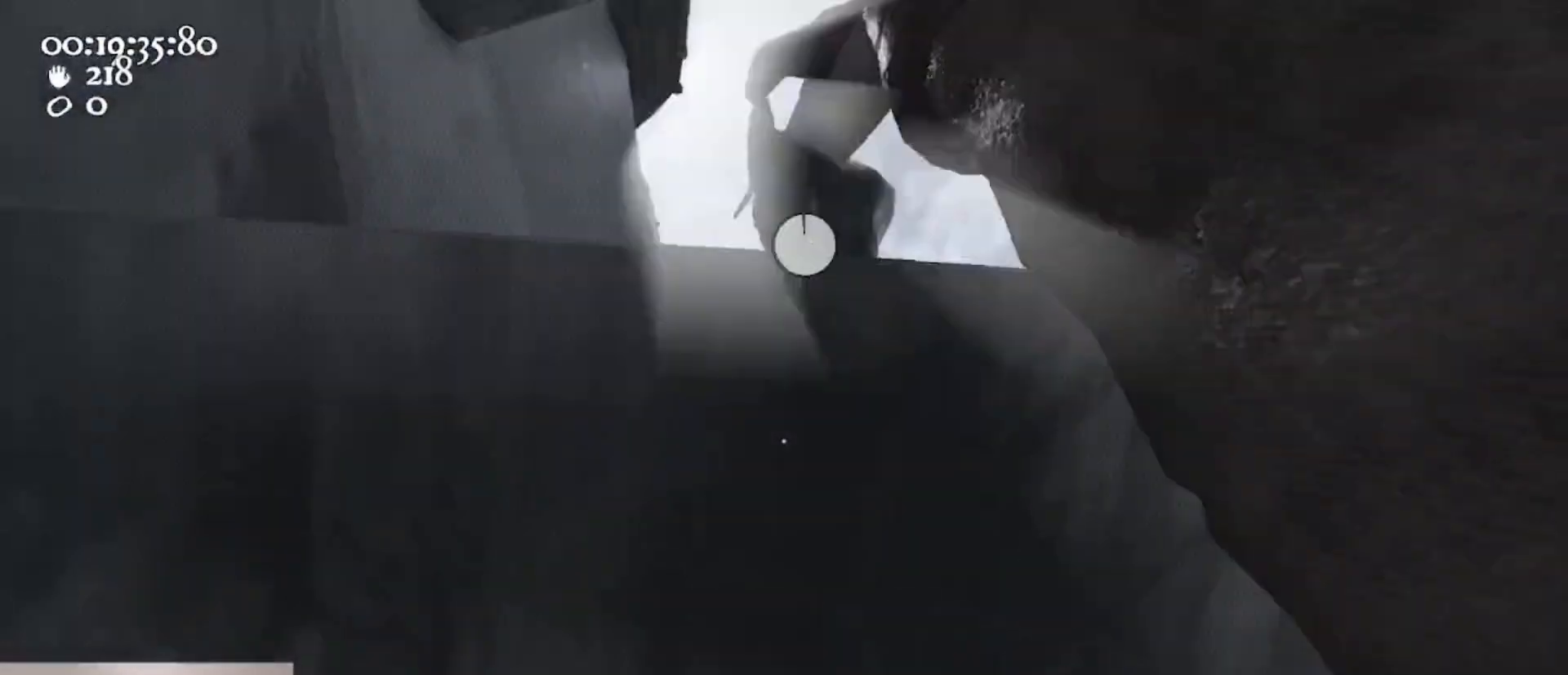
{"keys": [], "mouse": ["left", "right"], "events": [[200, "a", "up"], [300, "a", "down"], [367, "mouse_left", "down"], [433, "s", "up"], [467, "a", "up"]]}
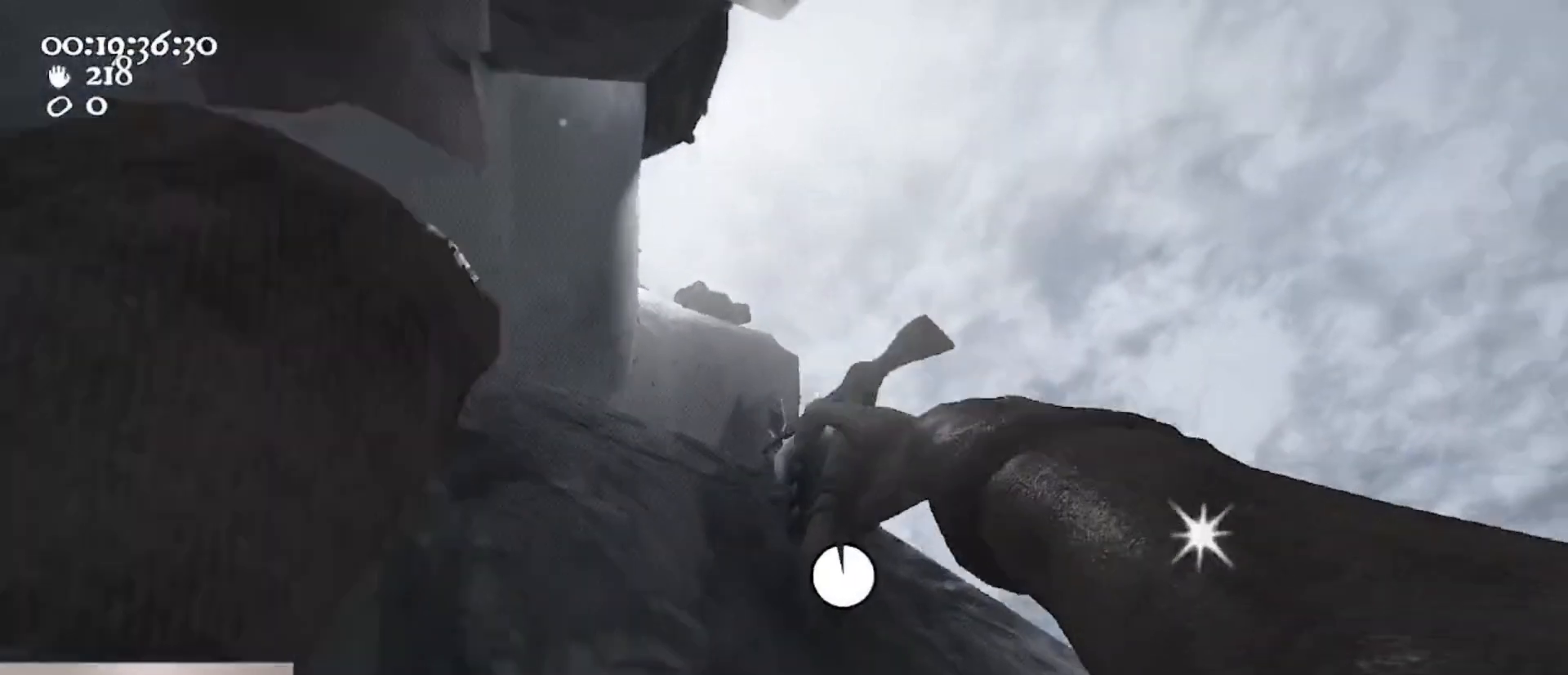
{"keys": ["a"], "mouse": ["left", "right"], "events": [[133, "a", "down"], [267, "a", "up"], [300, "a", "down"]]}
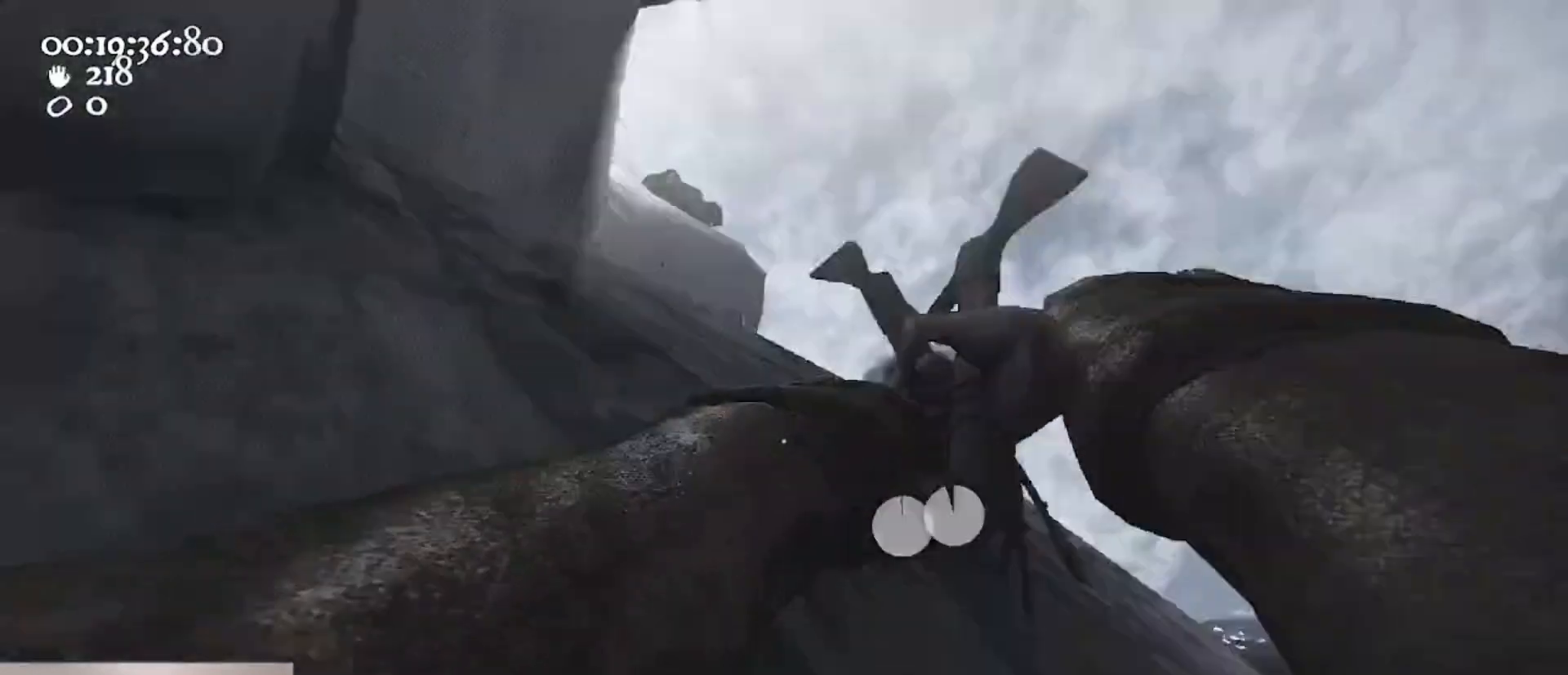
{"keys": ["a"], "mouse": ["left", "right"], "events": []}
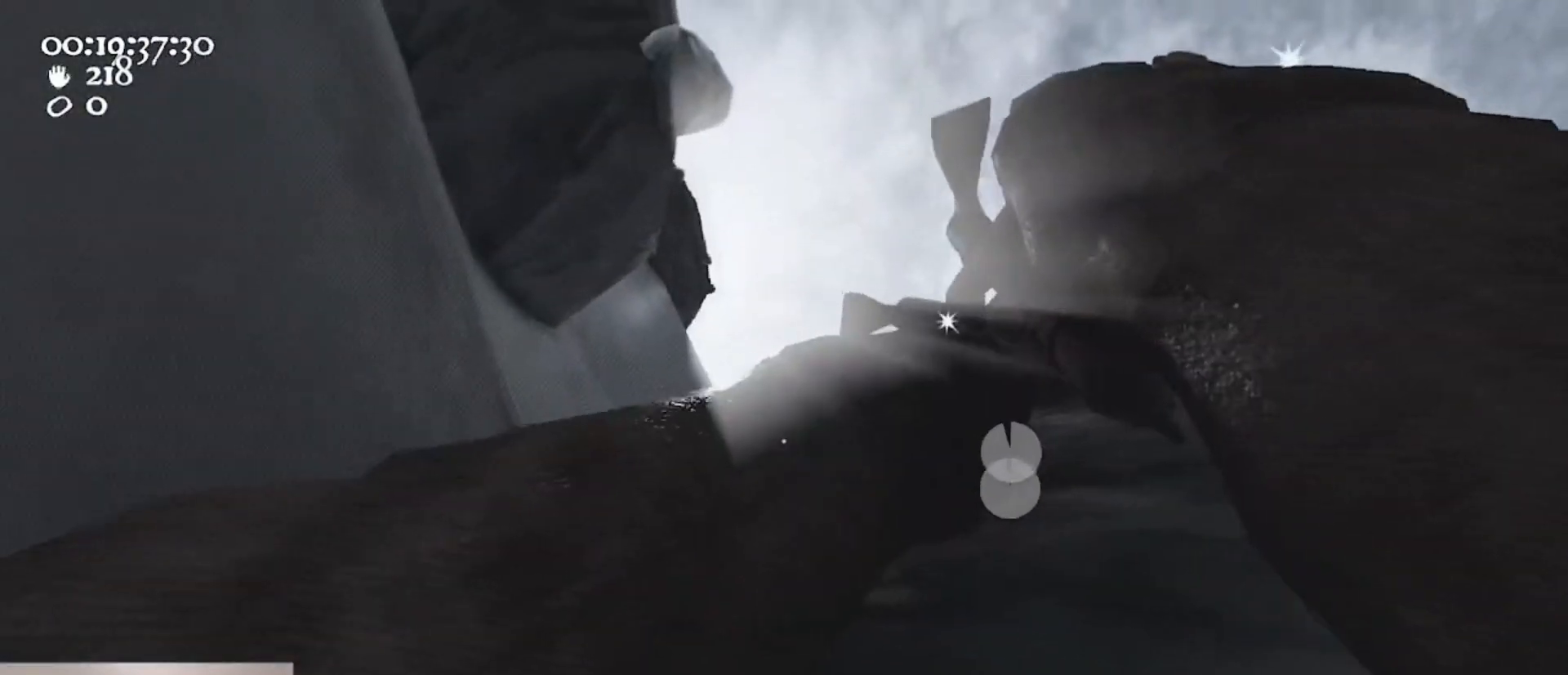
{"keys": ["ctrl", "space"], "mouse": ["left", "right"], "events": [[33, "s", "down"], [100, "a", "up"], [300, "ctrl", "down"], [333, "space", "down"], [433, "s", "up"]]}
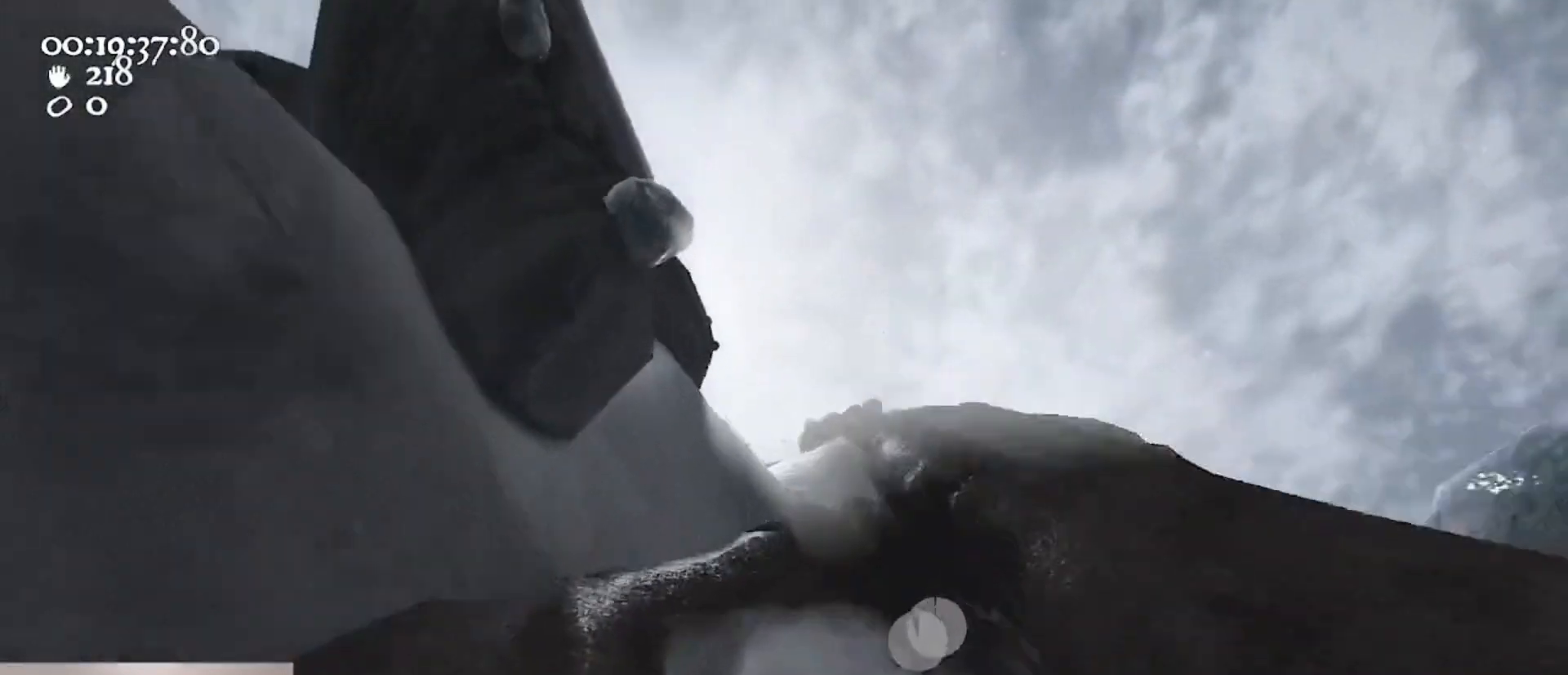
{"keys": ["d"], "mouse": [], "events": [[33, "ctrl", "up"], [33, "mouse_left", "up"], [33, "mouse_right", "up"], [33, "space", "up"], [33, "w", "down"], [100, "a", "down"], [100, "mouse_left", "down"], [100, "mouse_right", "down"], [167, "w", "up"], [267, "a", "up"], [333, "mouse_left", "up"], [400, "mouse_right", "up"], [433, "d", "down"]]}
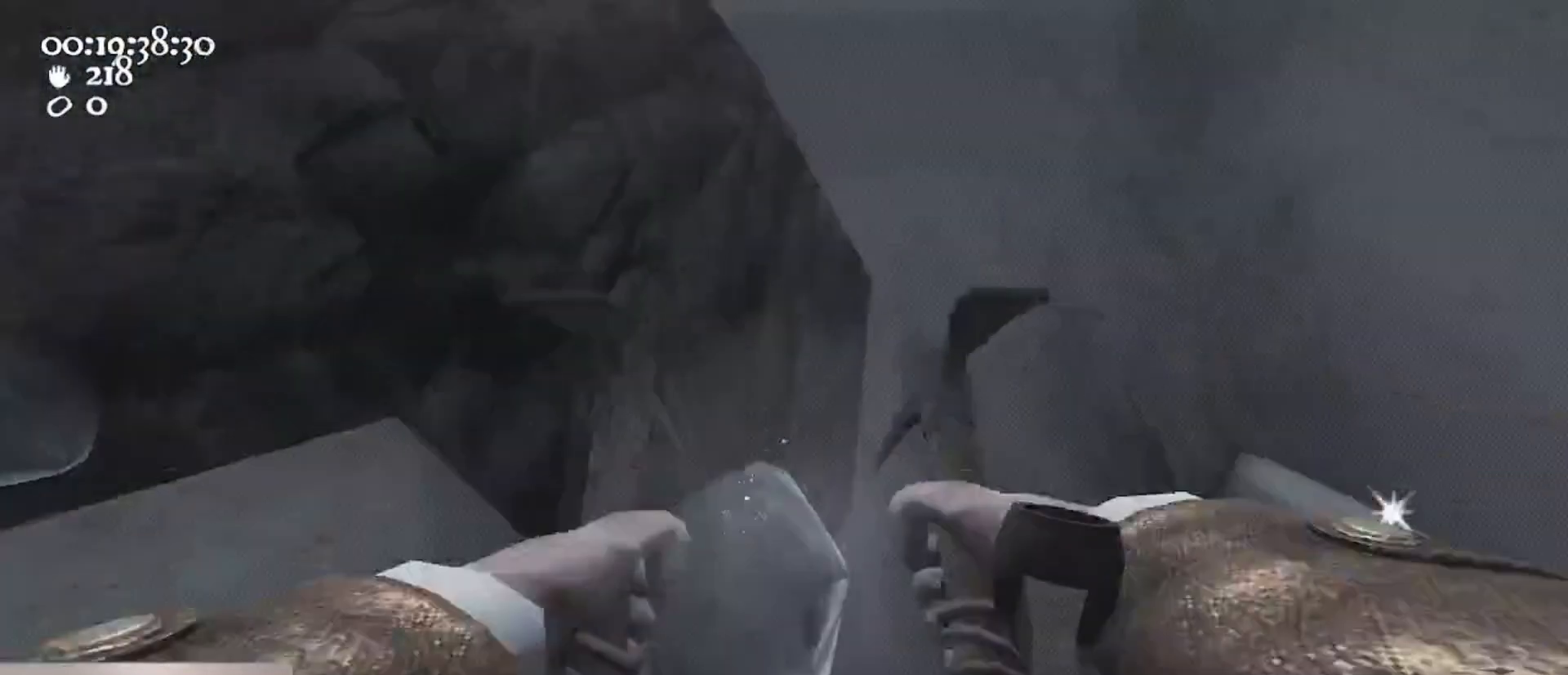
{"keys": [], "mouse": [], "events": [[33, "d", "up"], [33, "w", "down"], [133, "w", "up"]]}
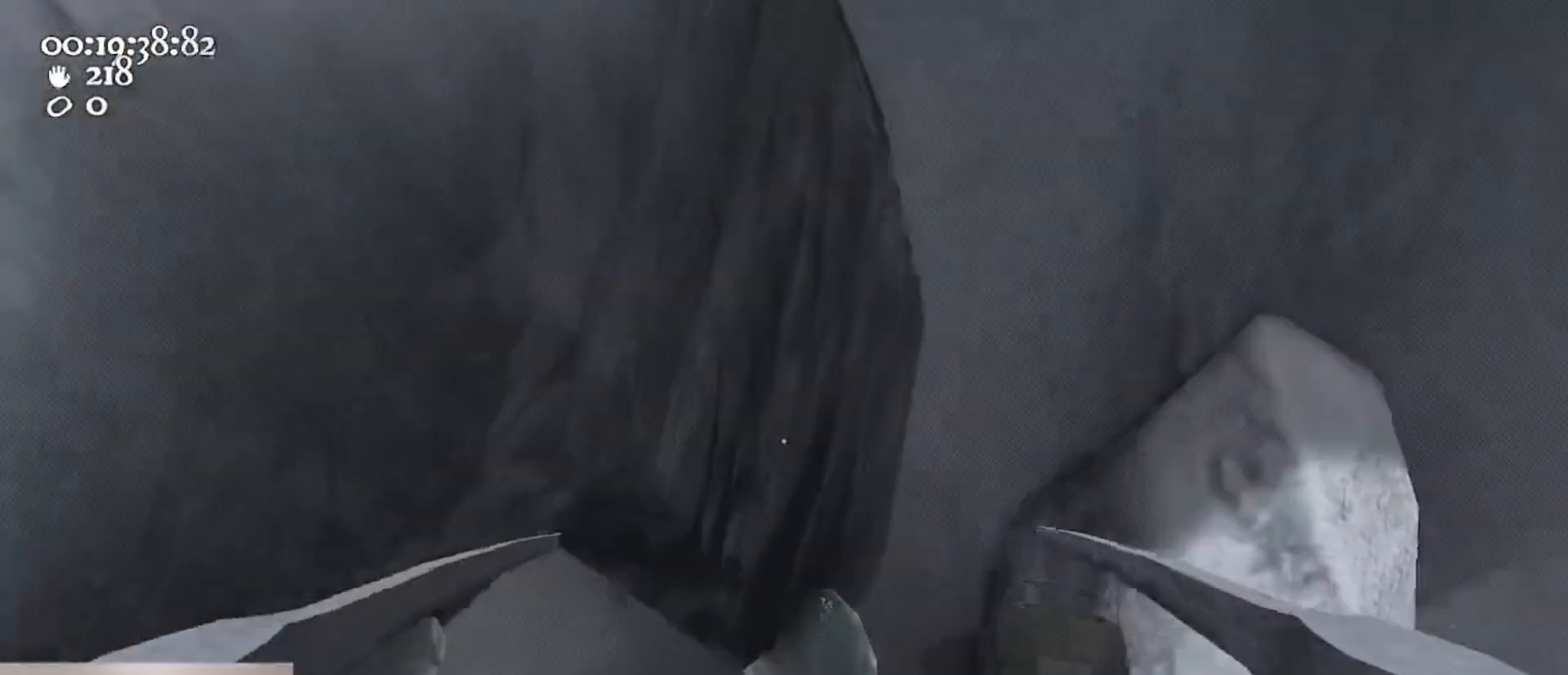
{"keys": ["d", "w"], "mouse": ["left", "right"], "events": [[133, "s", "down"], [200, "mouse_left", "down"], [200, "mouse_right", "down"], [200, "s", "up"], [333, "w", "down"], [433, "d", "down"]]}
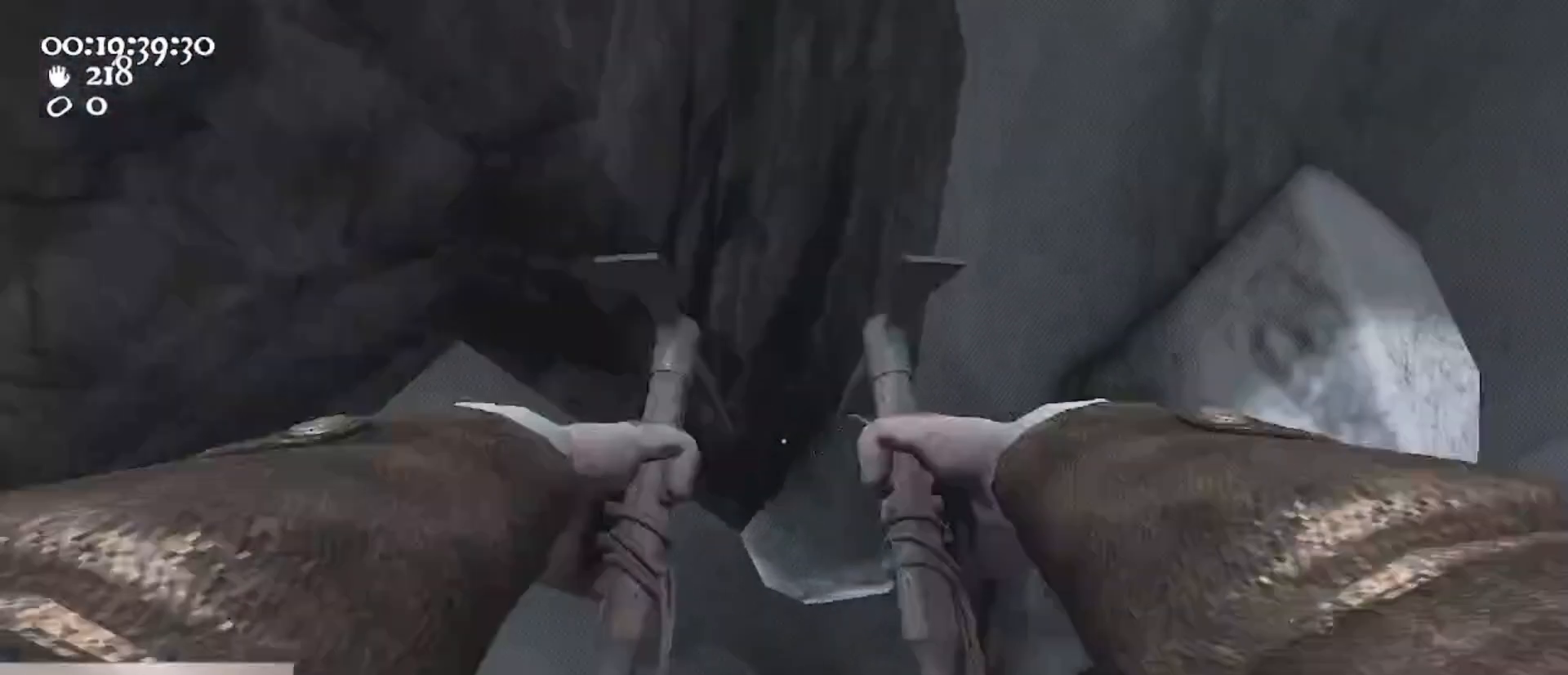
{"keys": ["a"], "mouse": ["right"], "events": [[33, "w", "up"], [200, "d", "up"], [267, "s", "down"], [300, "a", "down"], [400, "mouse_left", "up"], [433, "s", "up"]]}
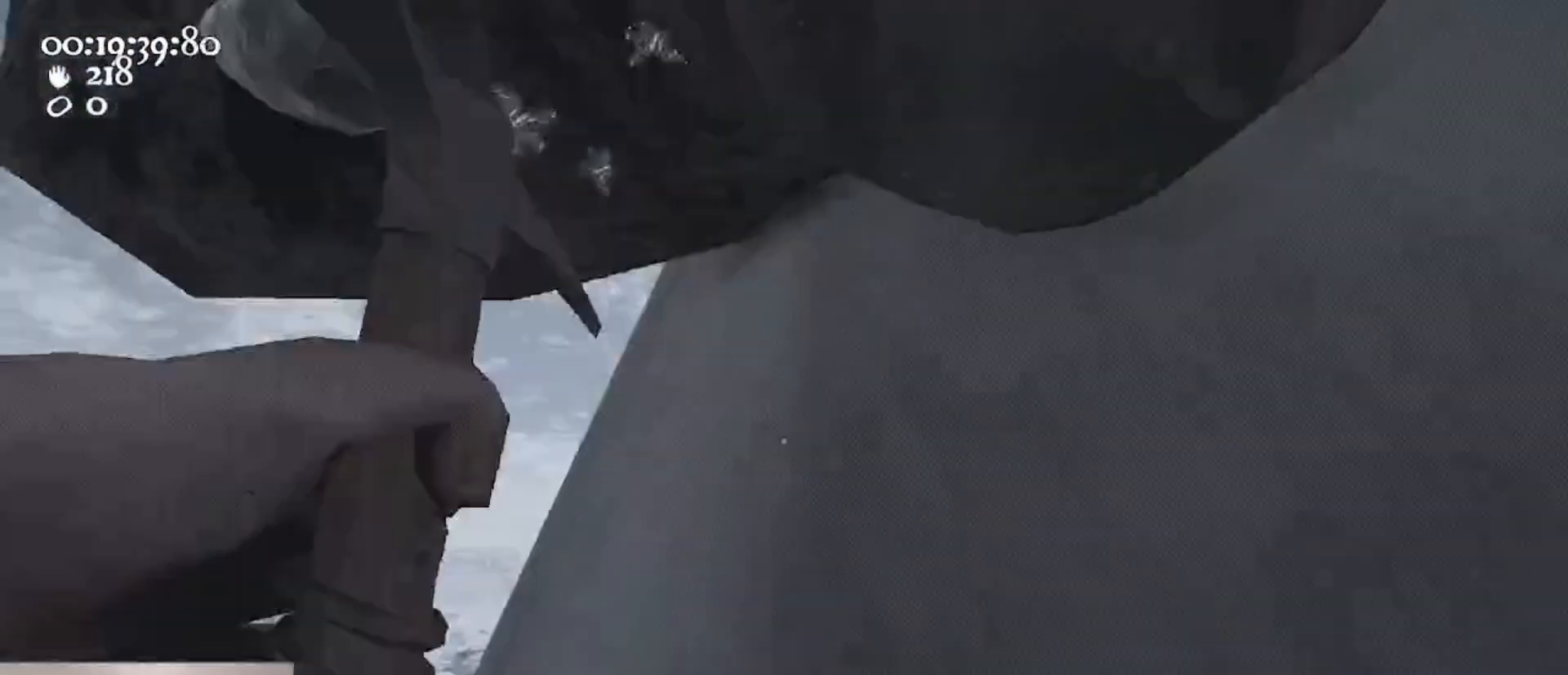
{"keys": ["w"], "mouse": ["left", "right"], "events": [[233, "w", "down"], [367, "mouse_left", "down"], [467, "a", "up"]]}
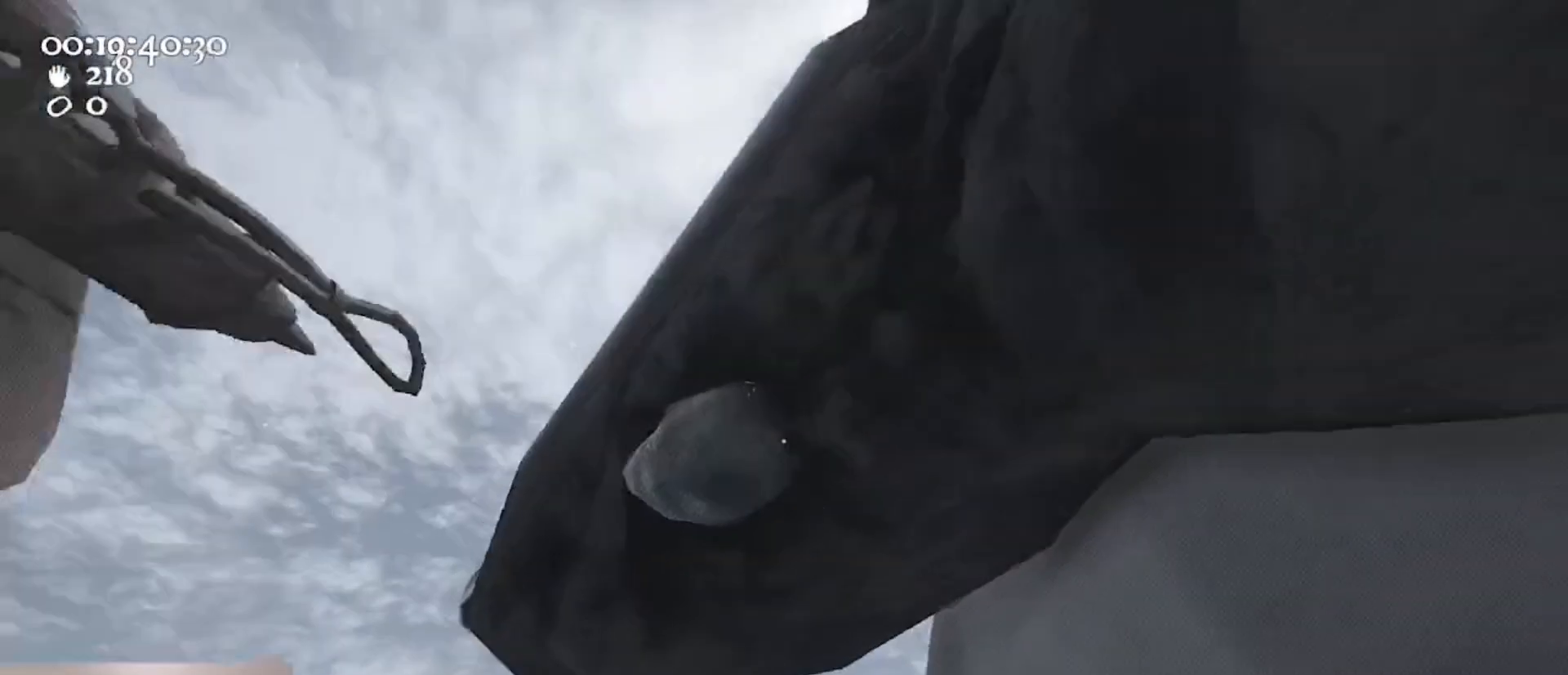
{"keys": ["a", "w"], "mouse": ["left", "right"], "events": [[467, "a", "down"]]}
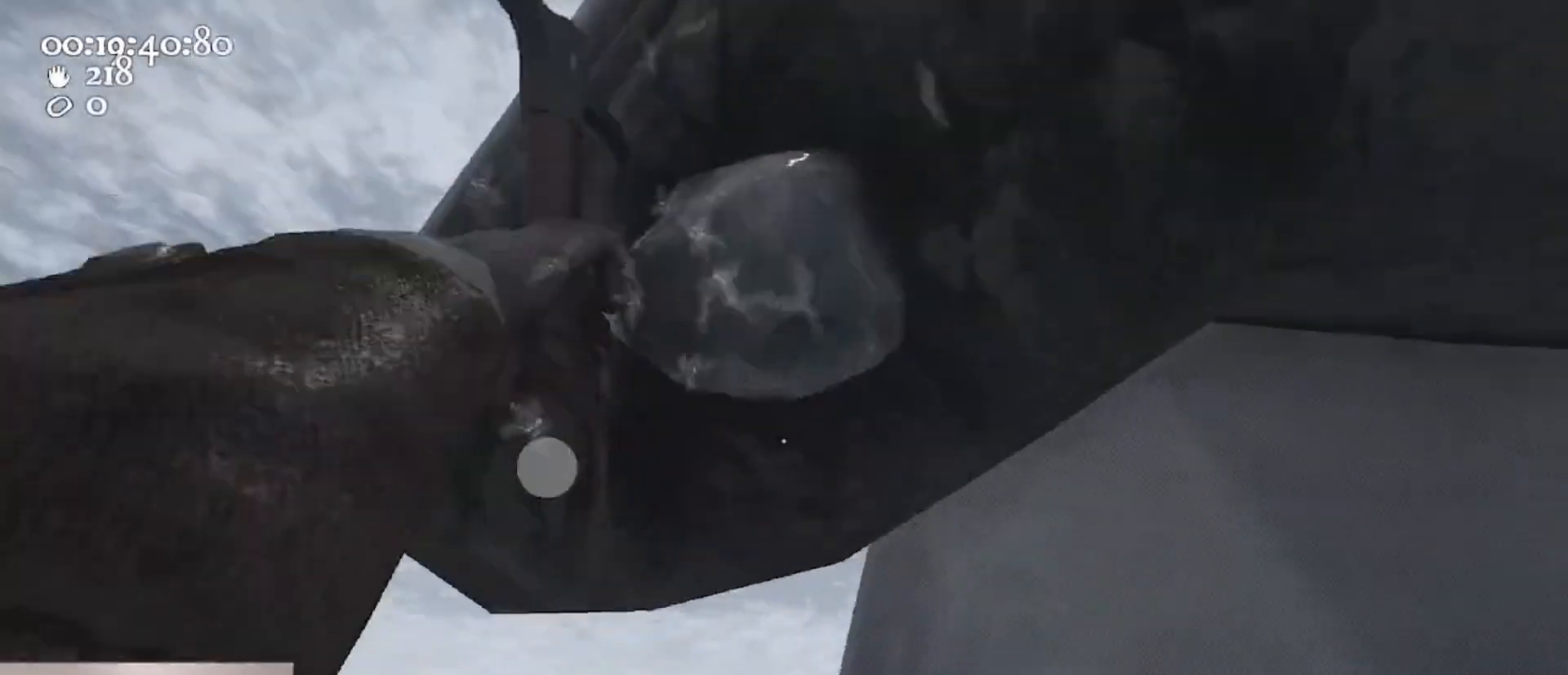
{"keys": ["a"], "mouse": ["left"], "events": [[100, "mouse_right", "up"], [100, "w", "up"]]}
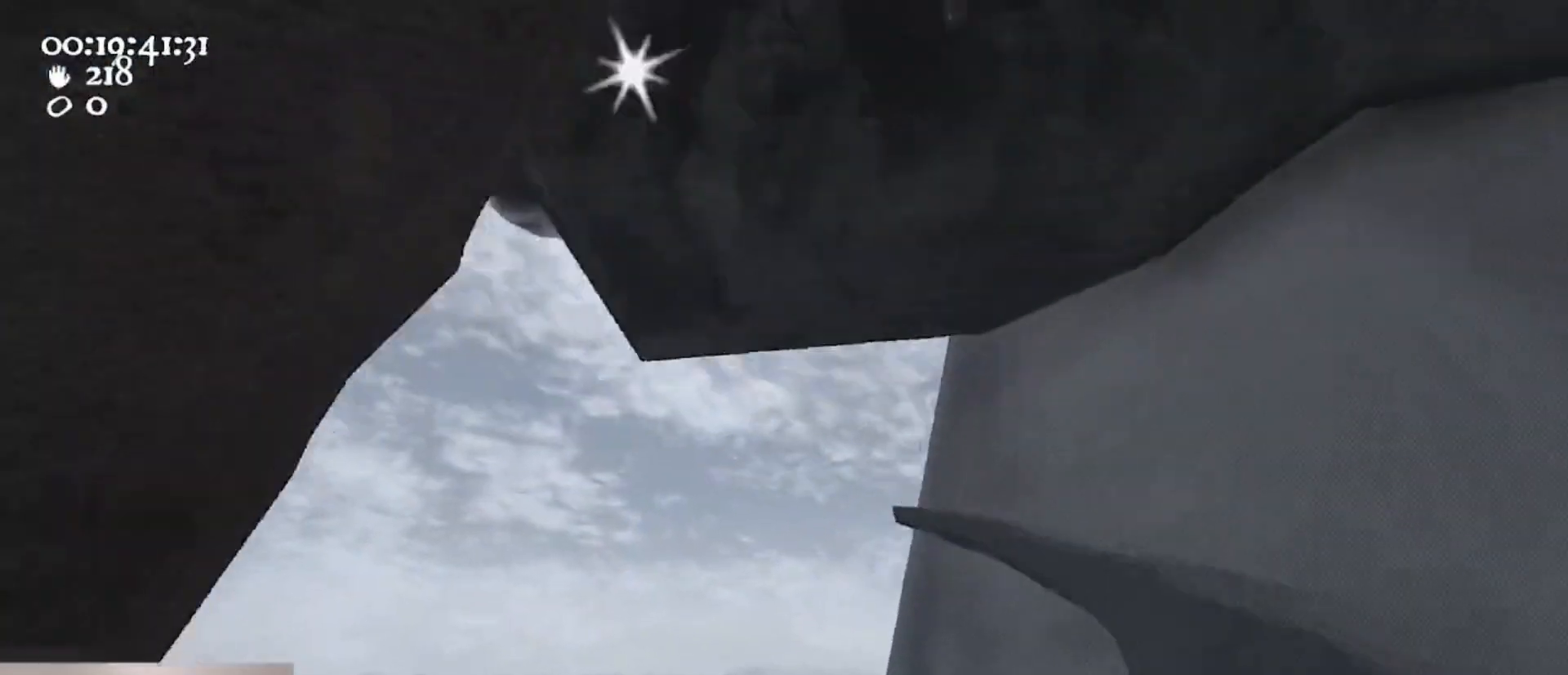
{"keys": ["a"], "mouse": ["left", "right"], "events": [[67, "mouse_right", "down"]]}
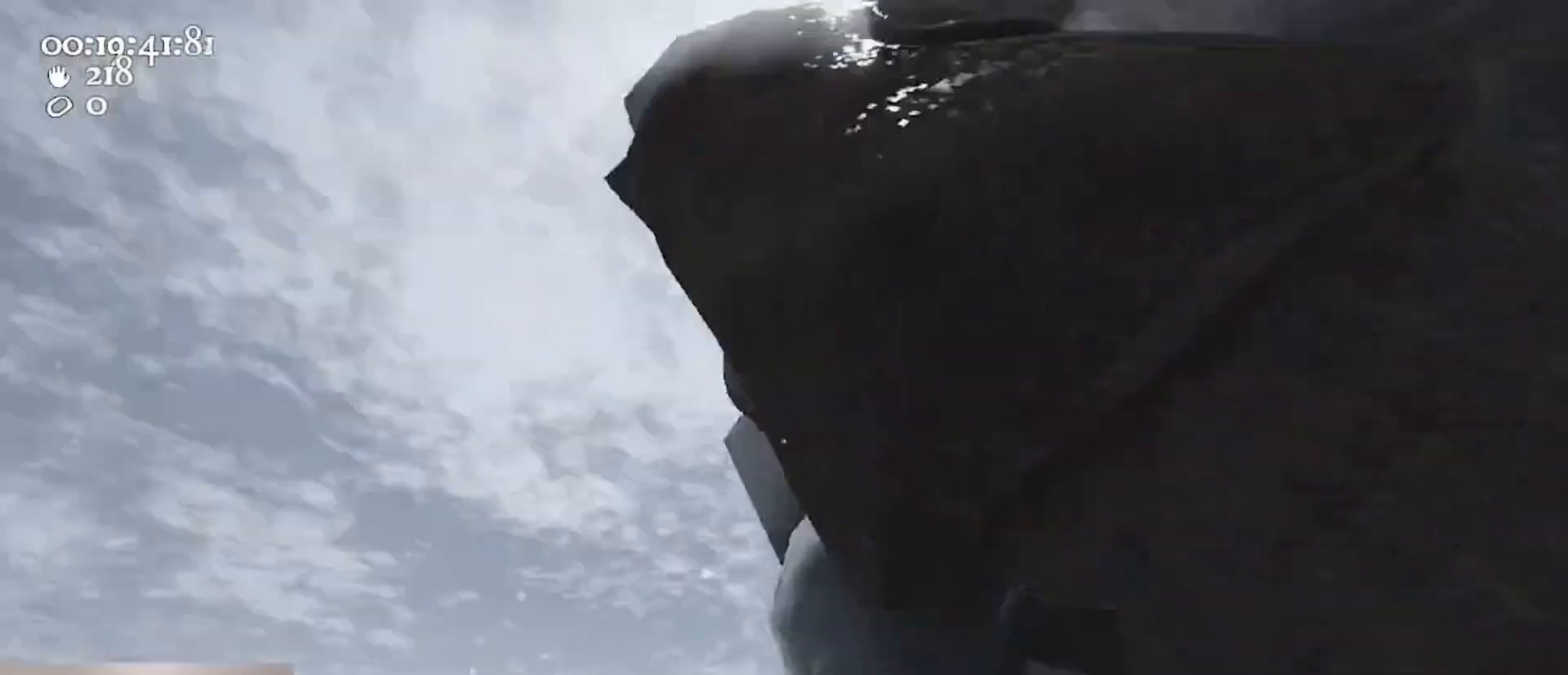
{"keys": ["a"], "mouse": ["left", "right"], "events": []}
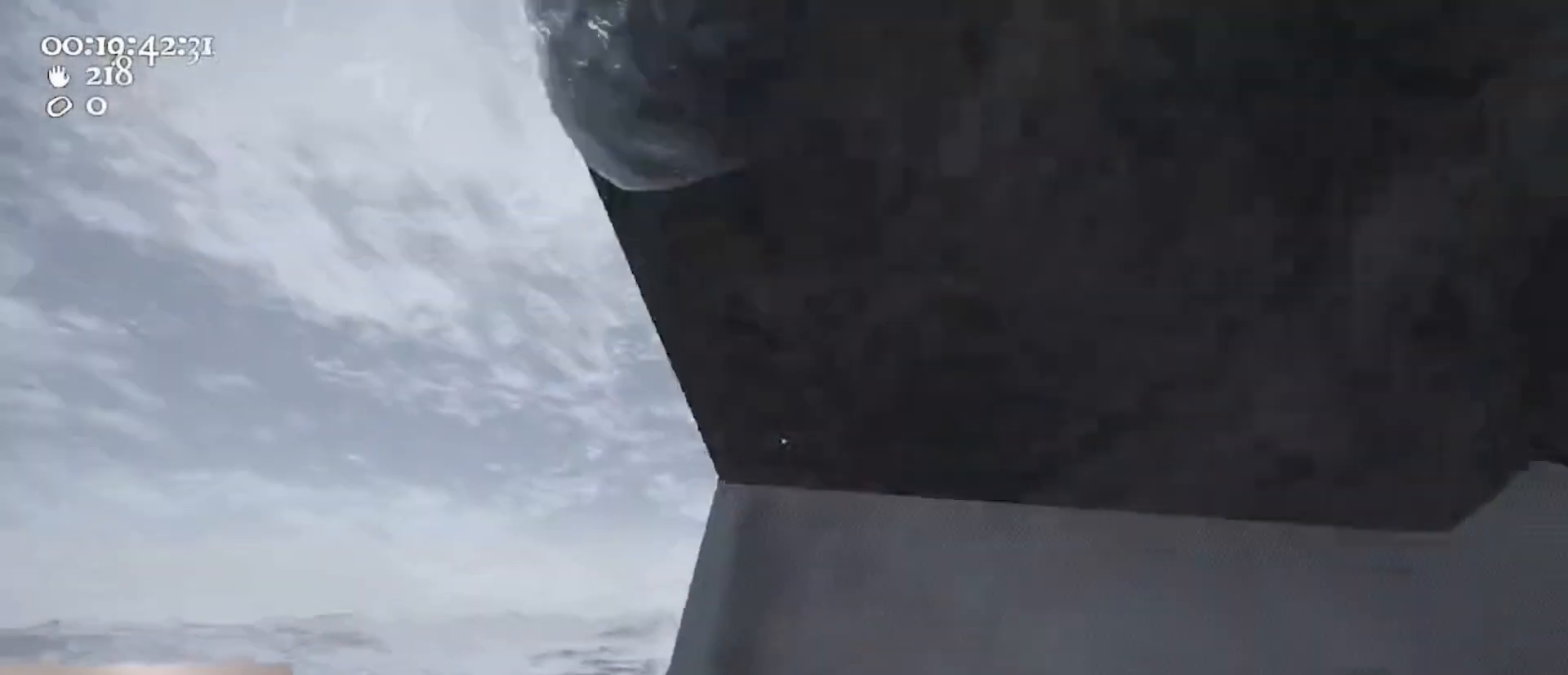
{"keys": ["a"], "mouse": ["right"], "events": [[300, "mouse_left", "up"]]}
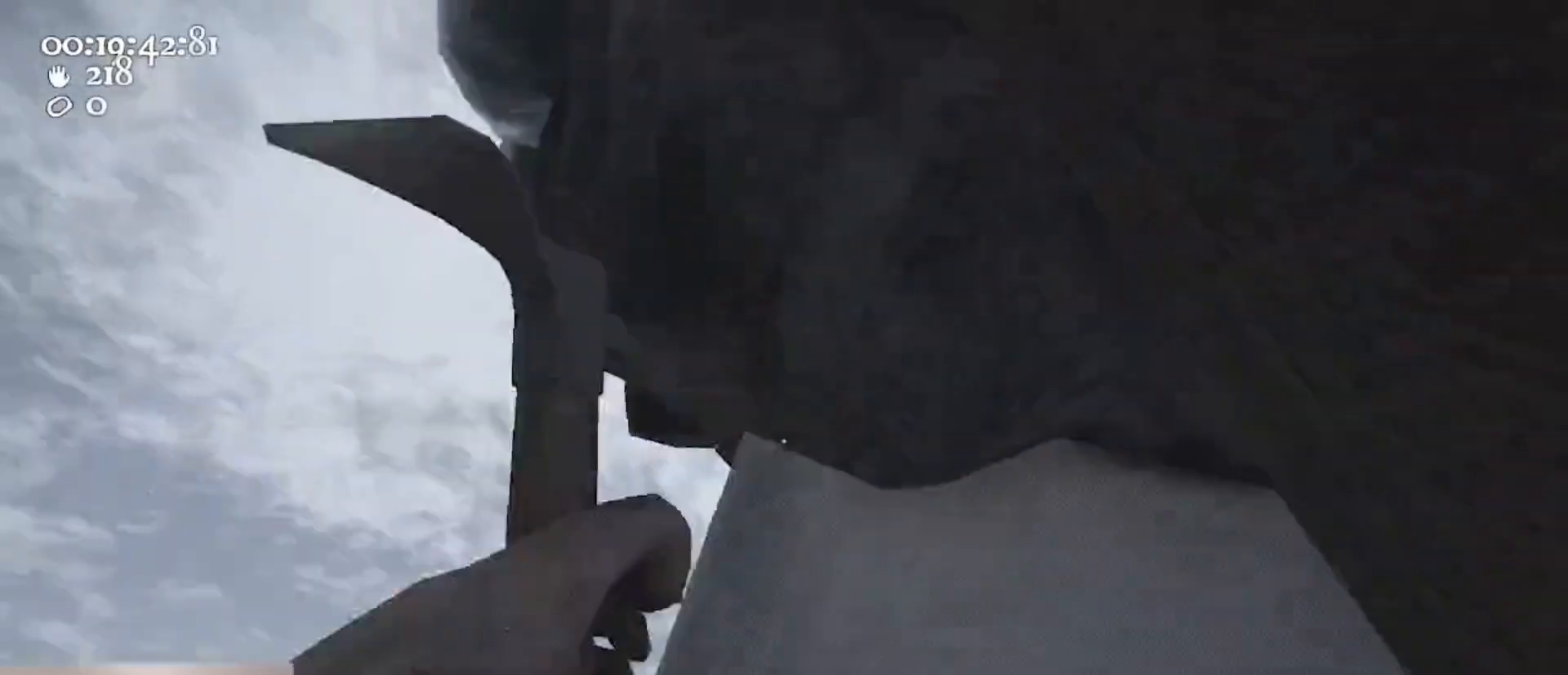
{"keys": ["a", "space"], "mouse": ["left", "right"], "events": [[133, "s", "down"], [300, "space", "down"], [367, "mouse_left", "down"], [400, "s", "up"]]}
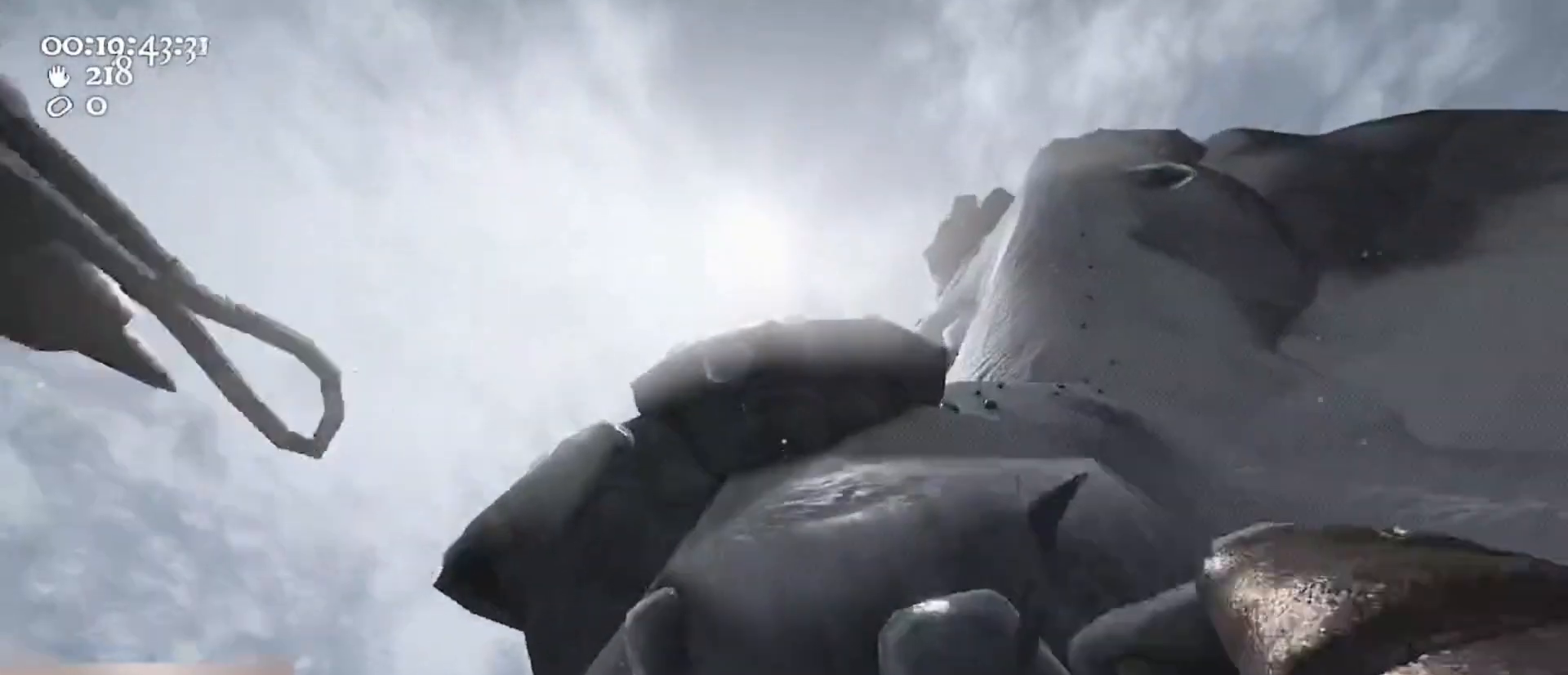
{"keys": ["a"], "mouse": ["left", "right"], "events": [[33, "w", "down"], [200, "space", "up"], [433, "w", "up"]]}